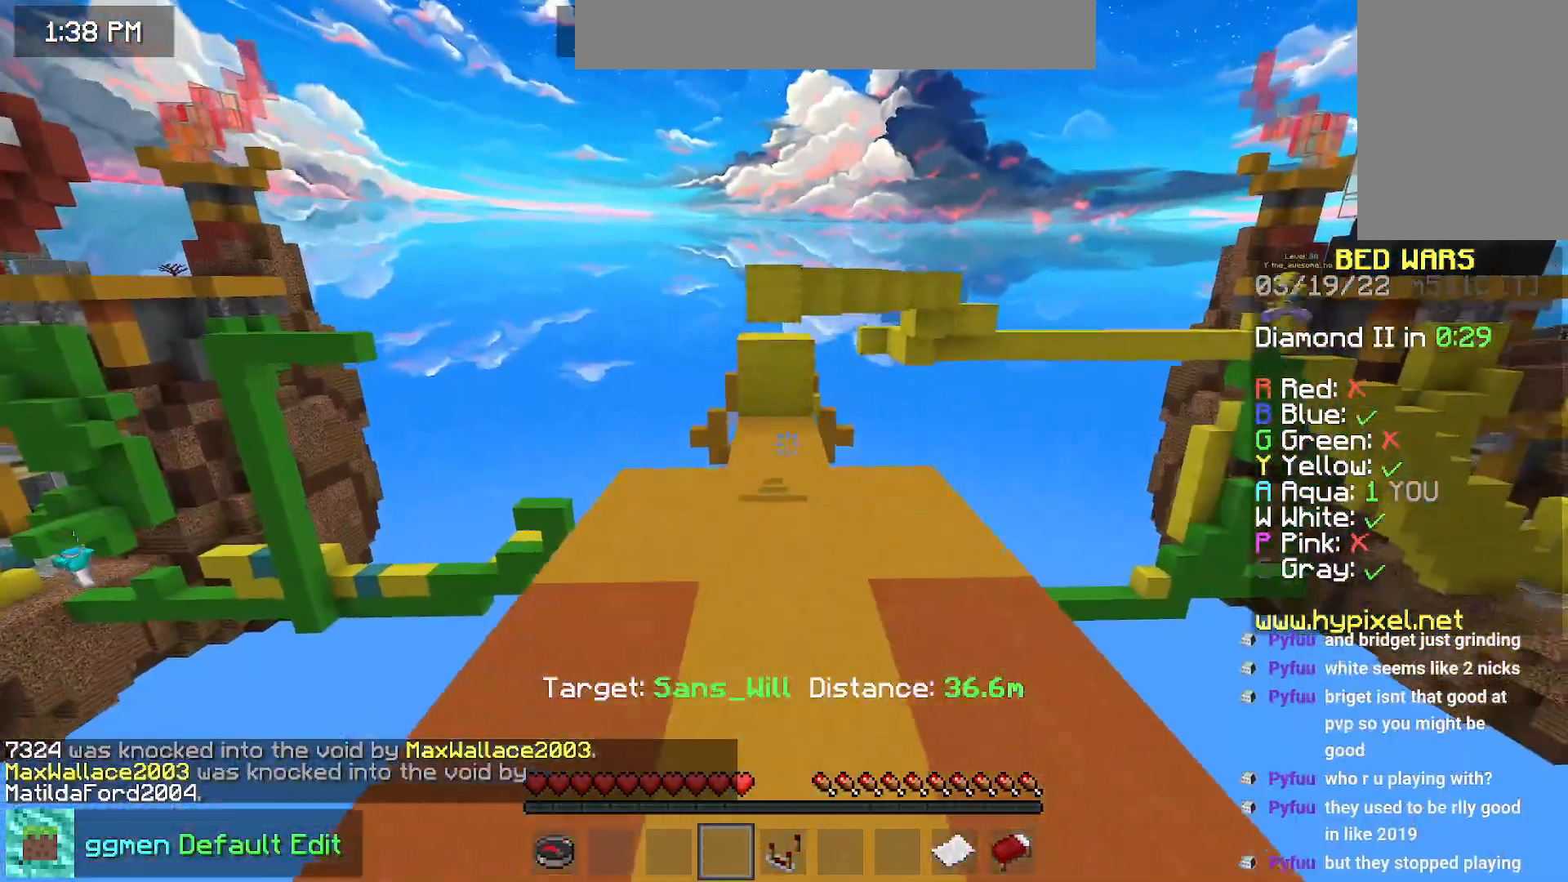
Gameplay with keyboard and mouse; each line is a JSON object with the keys and mouse buttons held at the frame after it. "events" lists presses ("down") and releases ("up") of "down", "left", "right", "space", "up", "mouse_left" and "mouse_right" between this image and that frame as [ms after this image, input, new state], when the widget could be followed in between. "mouse_left", "mouse_right" = the "left", "right" buttons of the "mouse" list. No other keys are recorded. Fast repeated clicks can show as one long hold. Mouse movement is not recorded.
{"keys": ["down", "space"], "mouse": [], "events": []}
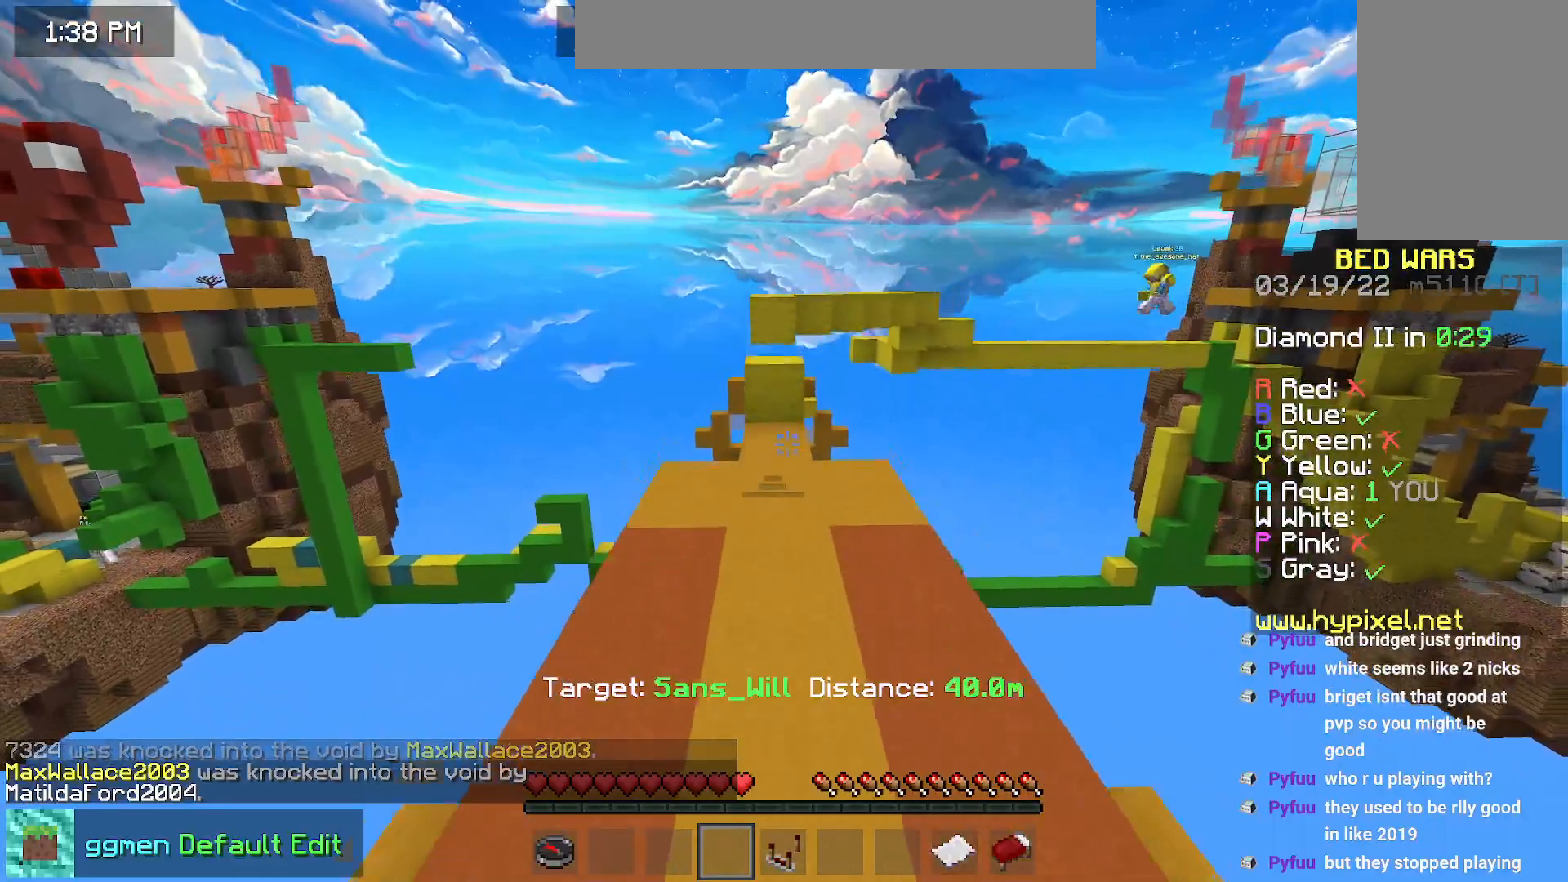
{"keys": ["down", "space"], "mouse": [], "events": []}
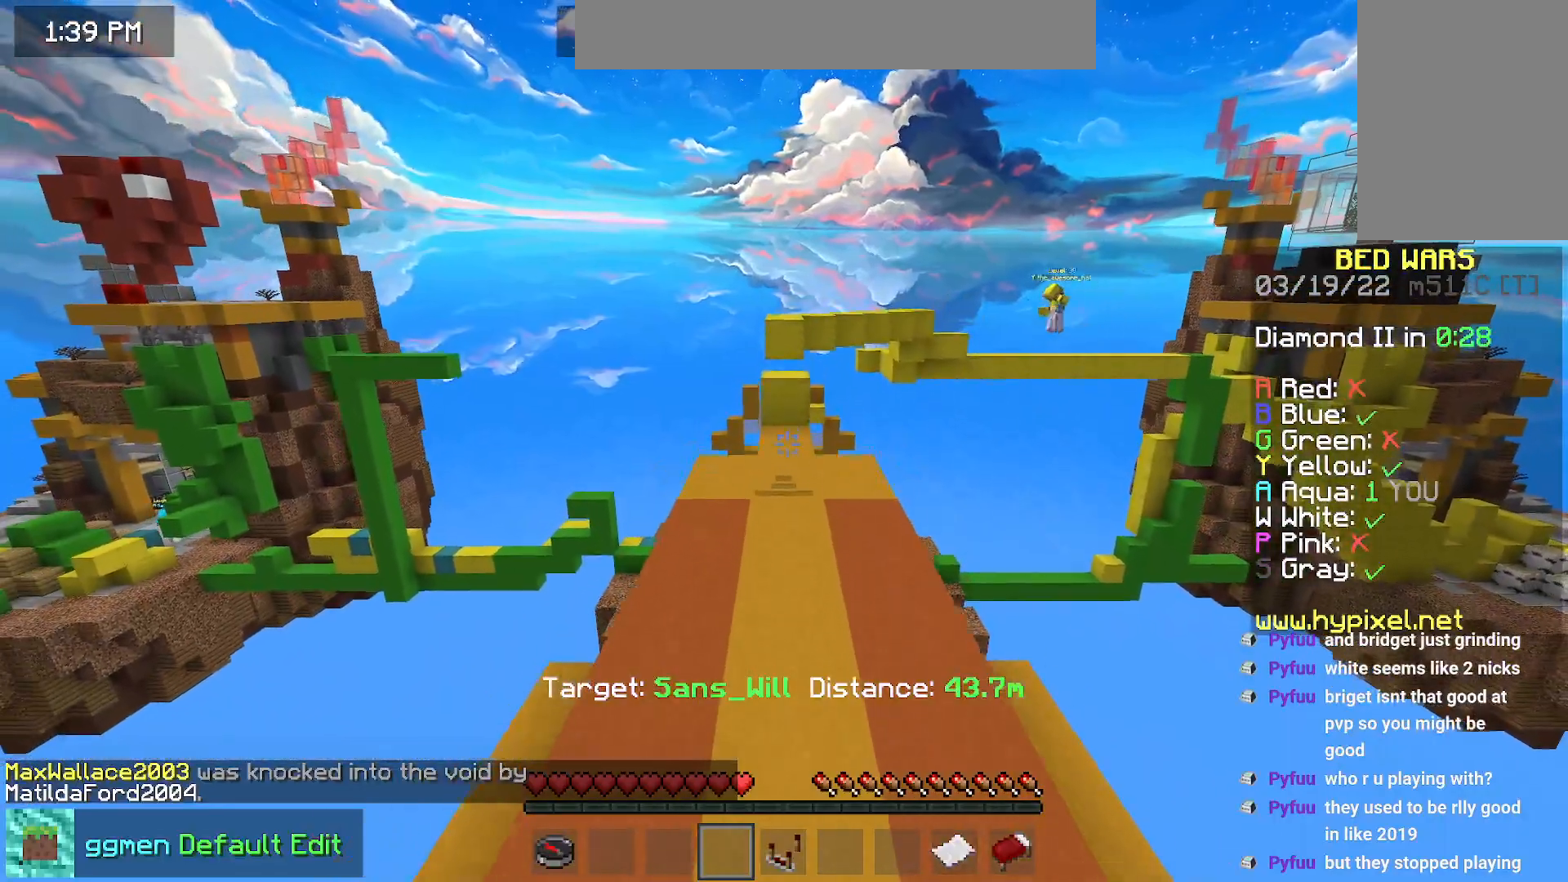
{"keys": ["down", "space"], "mouse": [], "events": []}
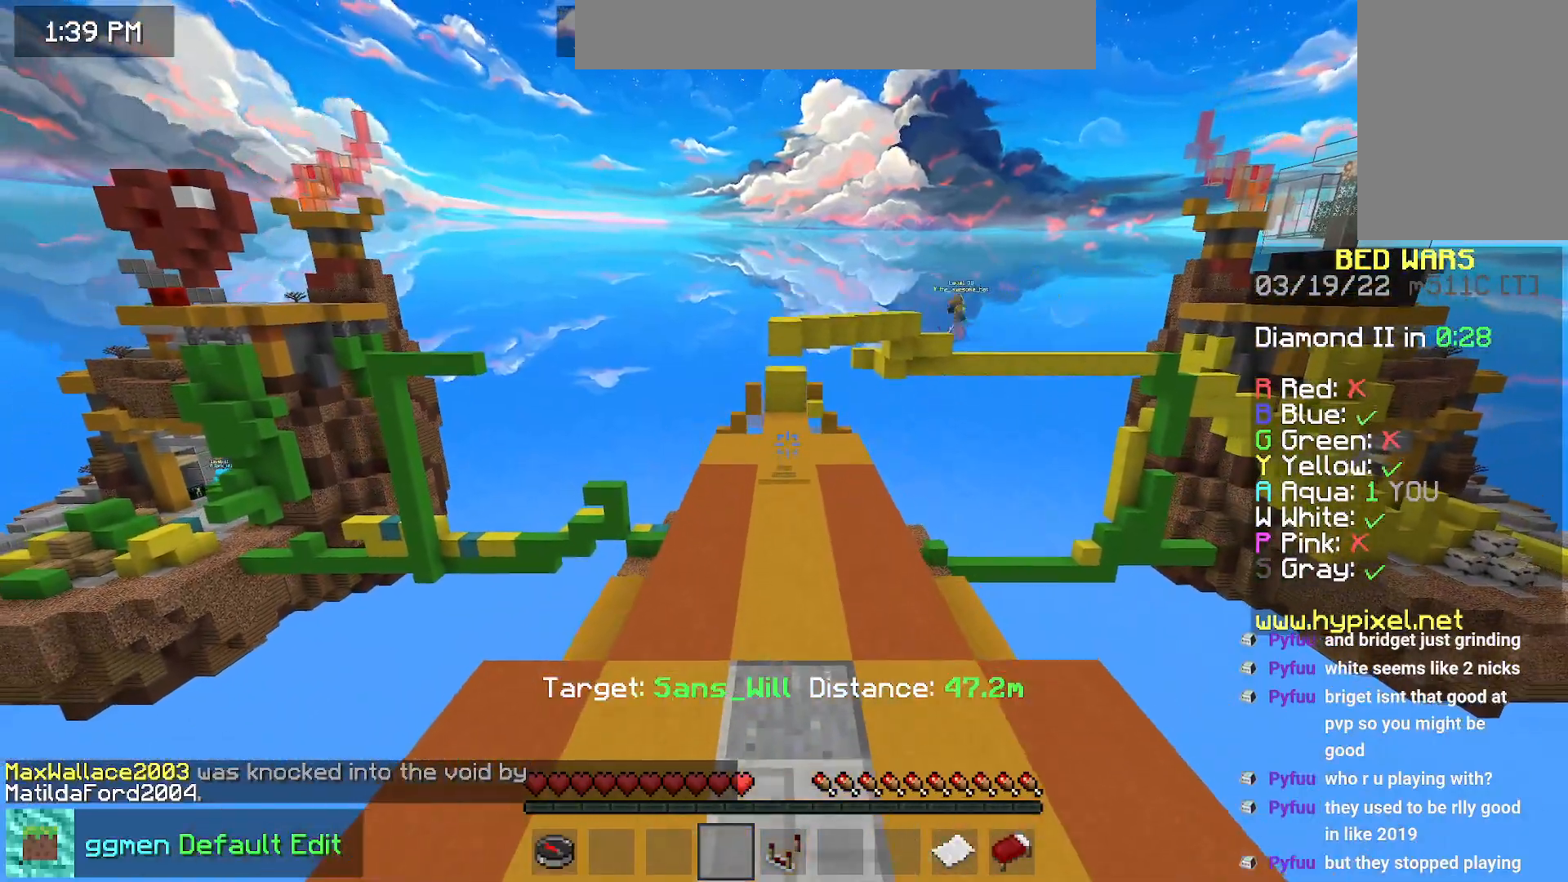
{"keys": ["down", "space"], "mouse": [], "events": []}
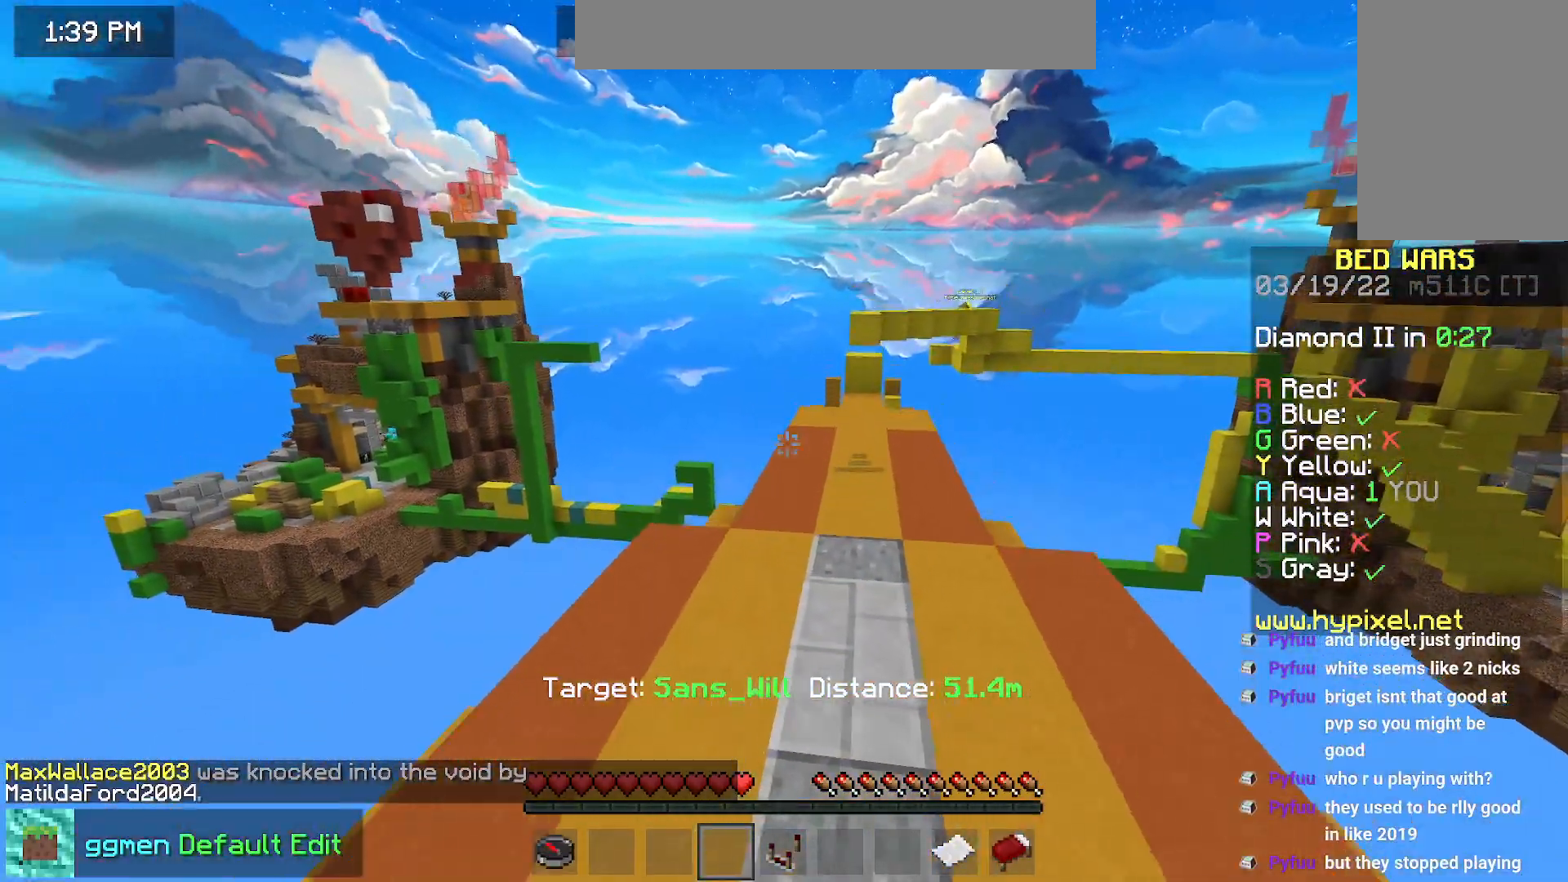
{"keys": ["space"], "mouse": [], "events": [[334, "down", "up"]]}
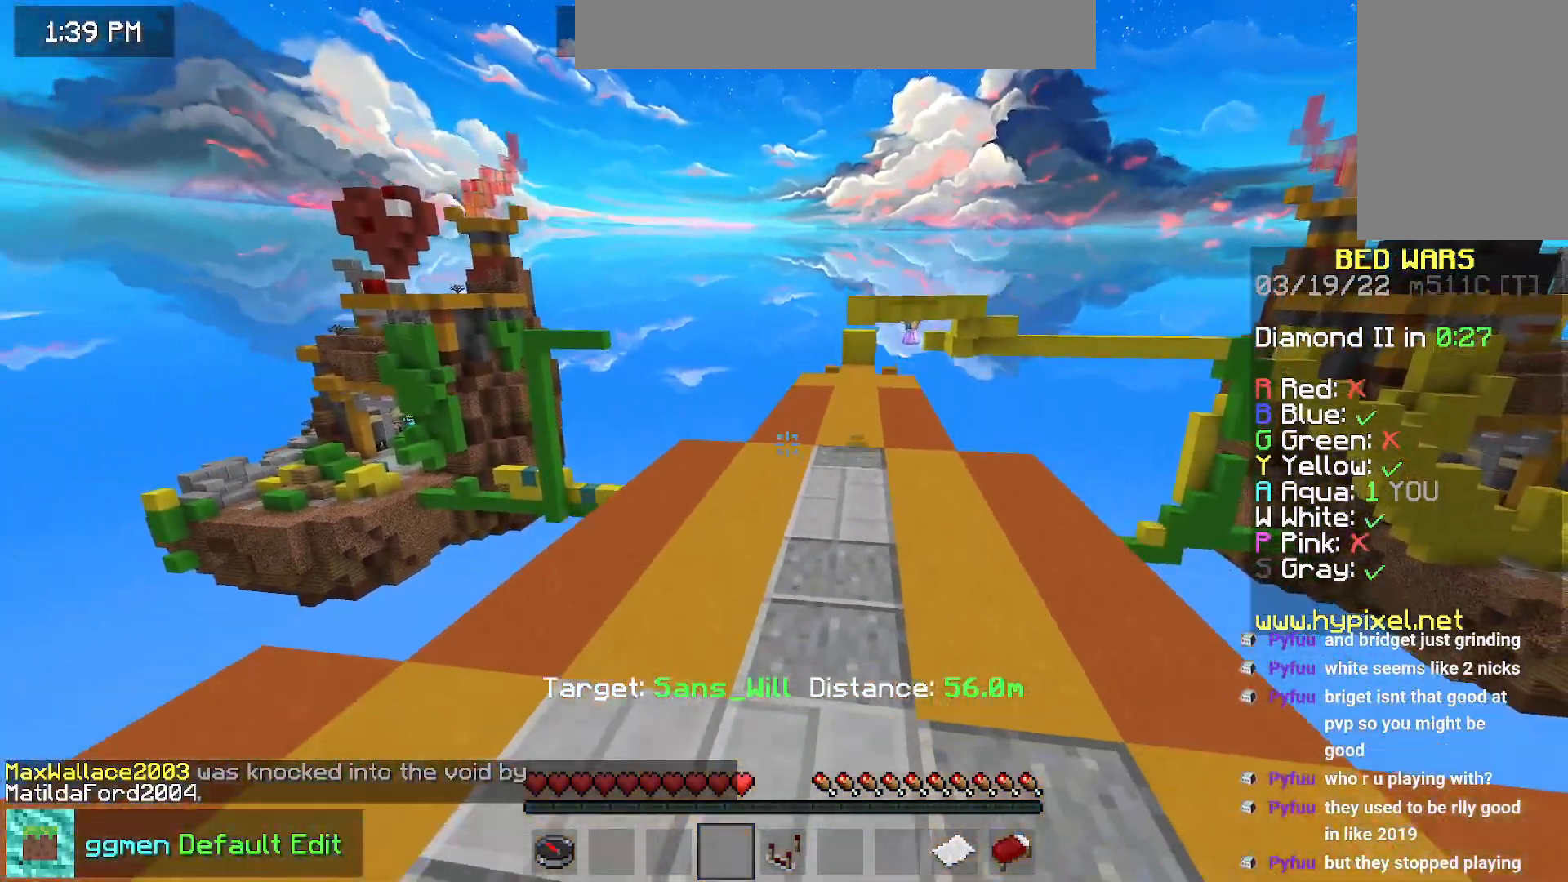
{"keys": ["space", "up"], "mouse": [], "events": [[117, "up", "down"]]}
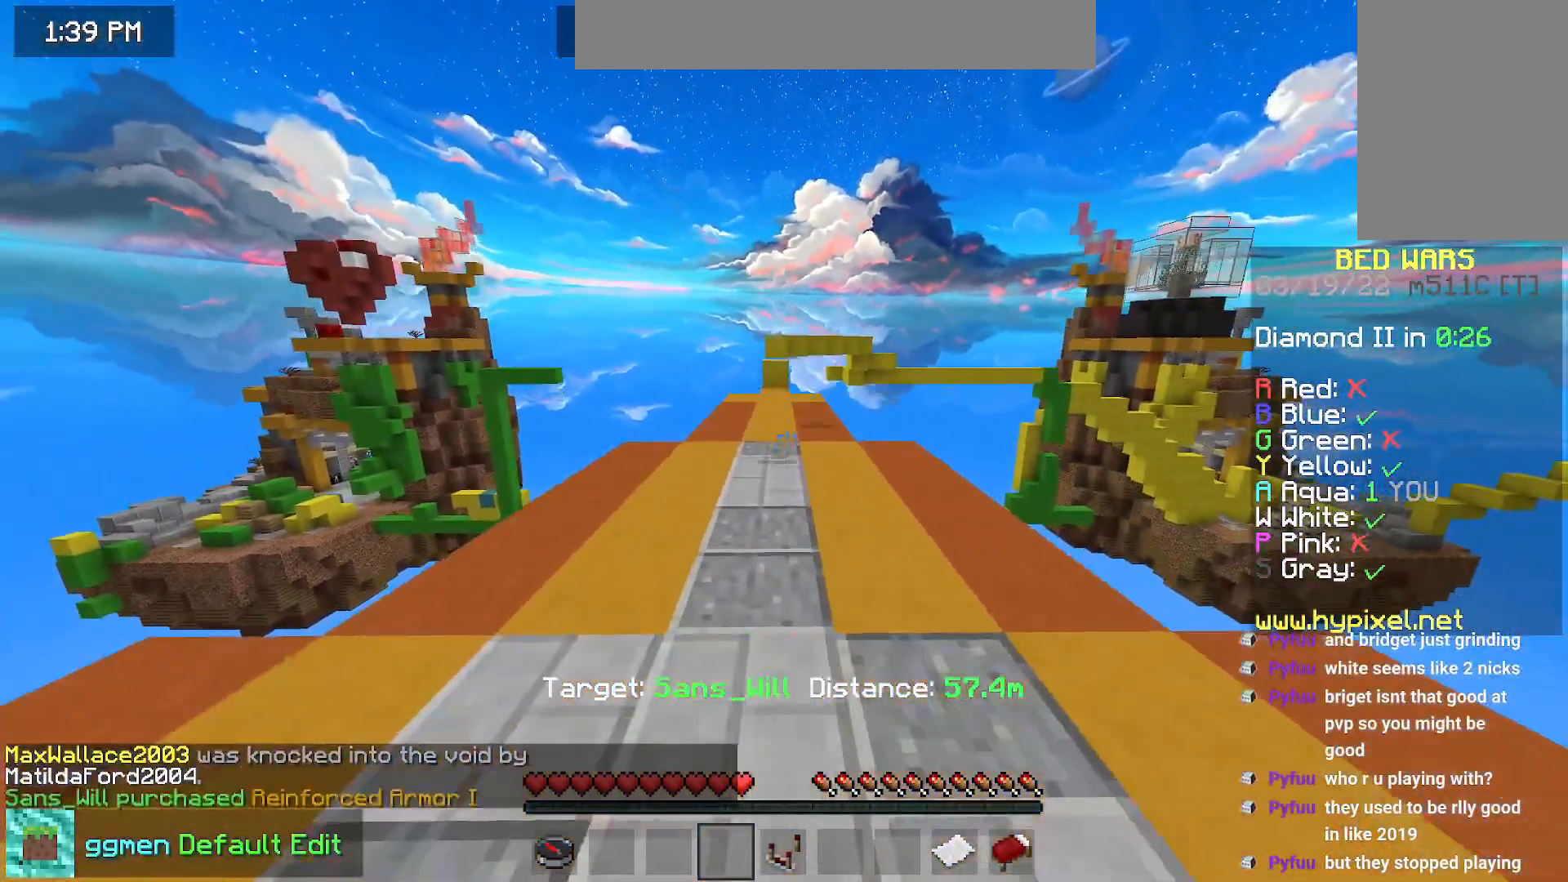
{"keys": ["space", "up"], "mouse": [], "events": []}
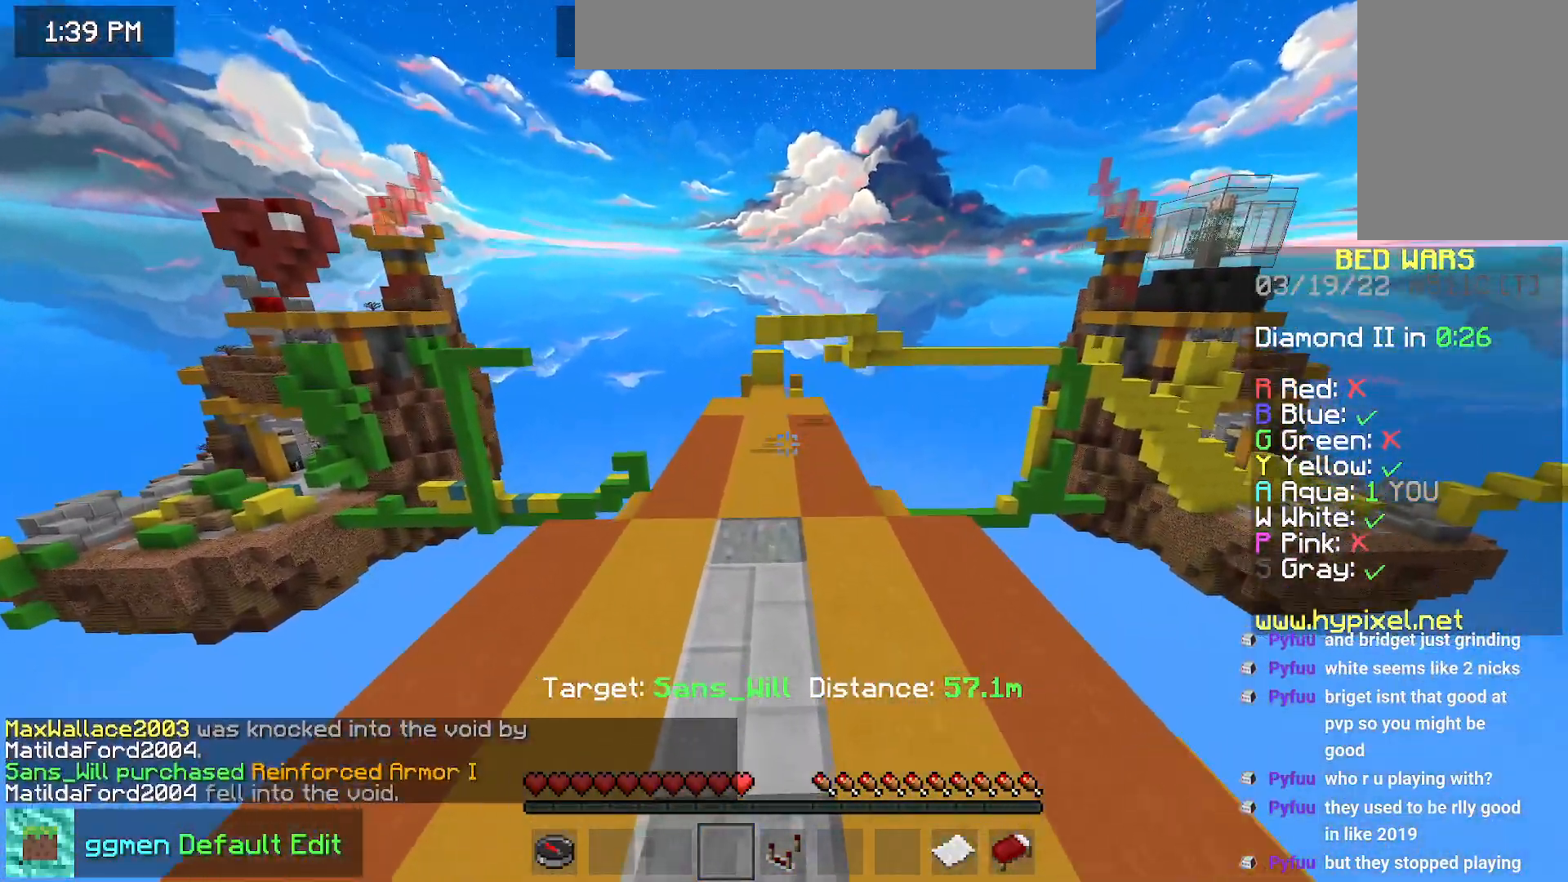
{"keys": ["space", "up"], "mouse": [], "events": []}
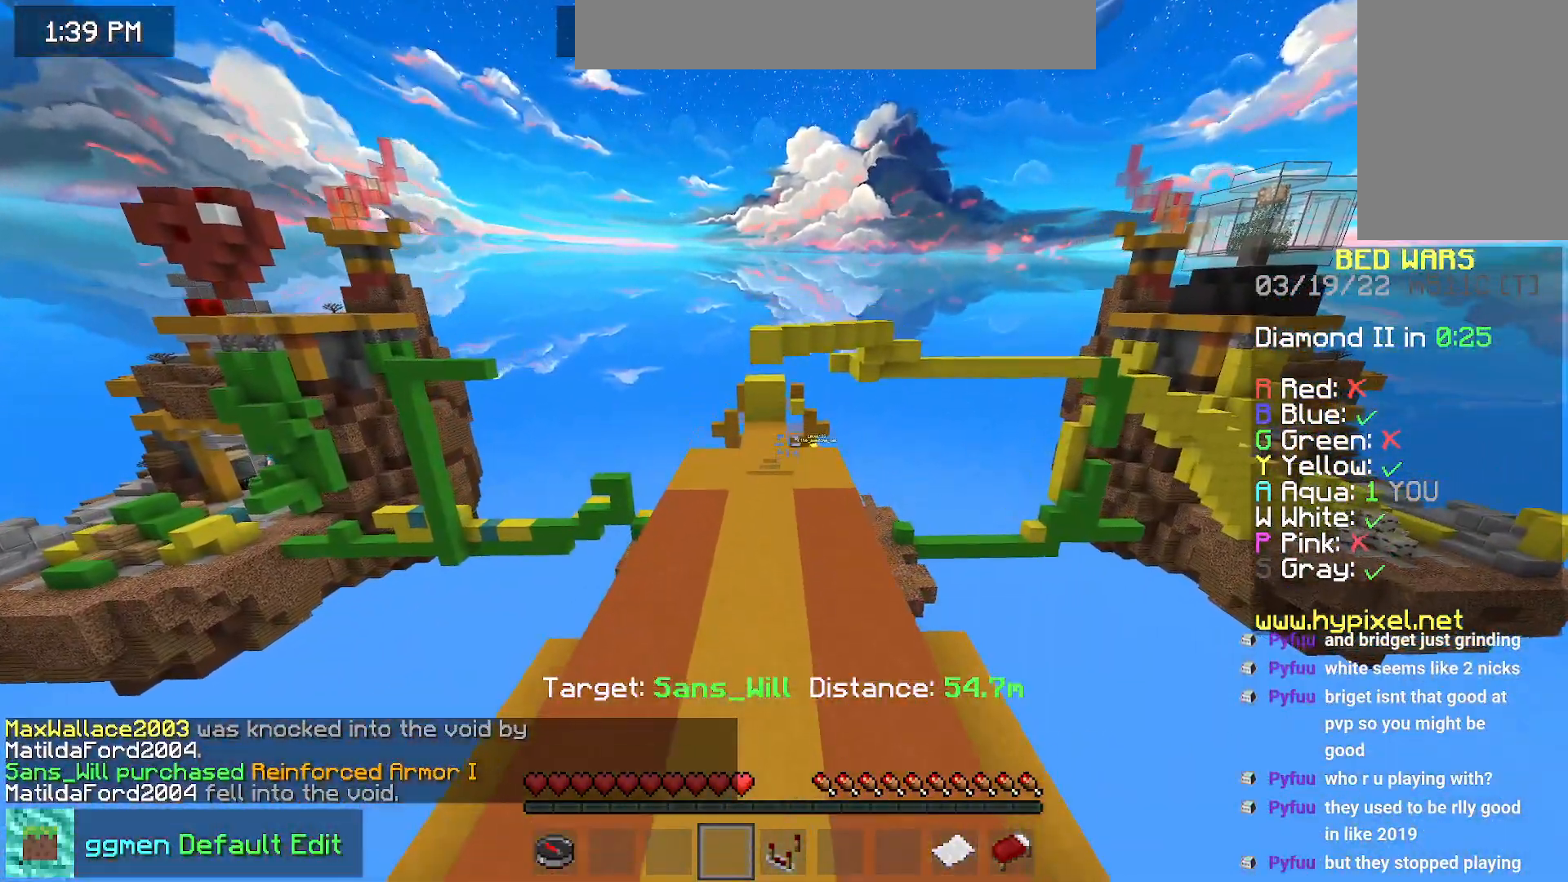
{"keys": ["space", "up"], "mouse": [], "events": []}
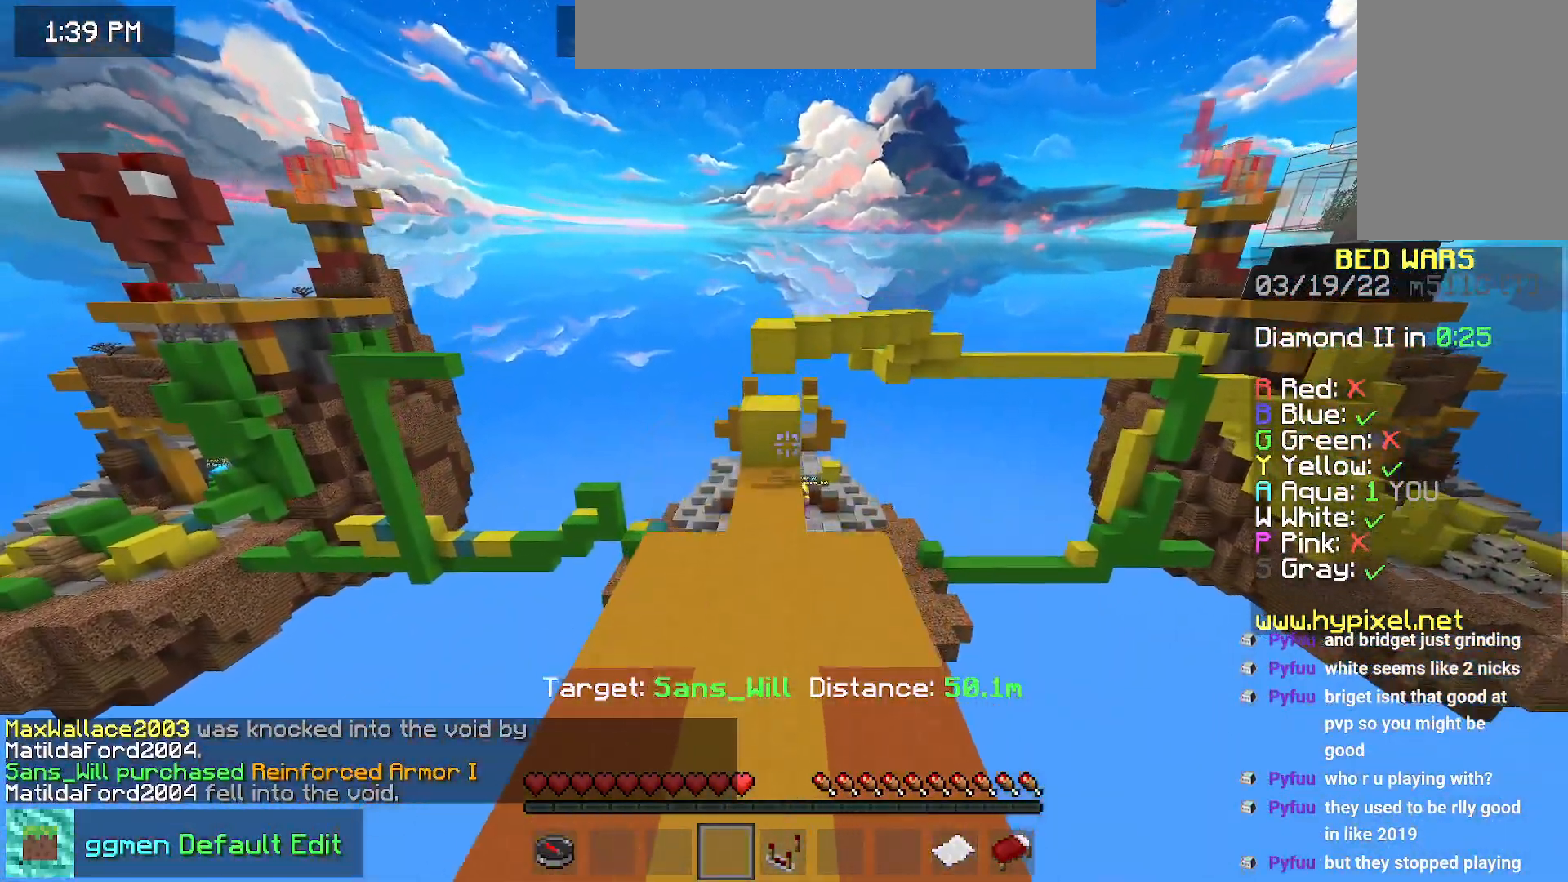
{"keys": ["up"], "mouse": [], "events": [[50, "space", "up"]]}
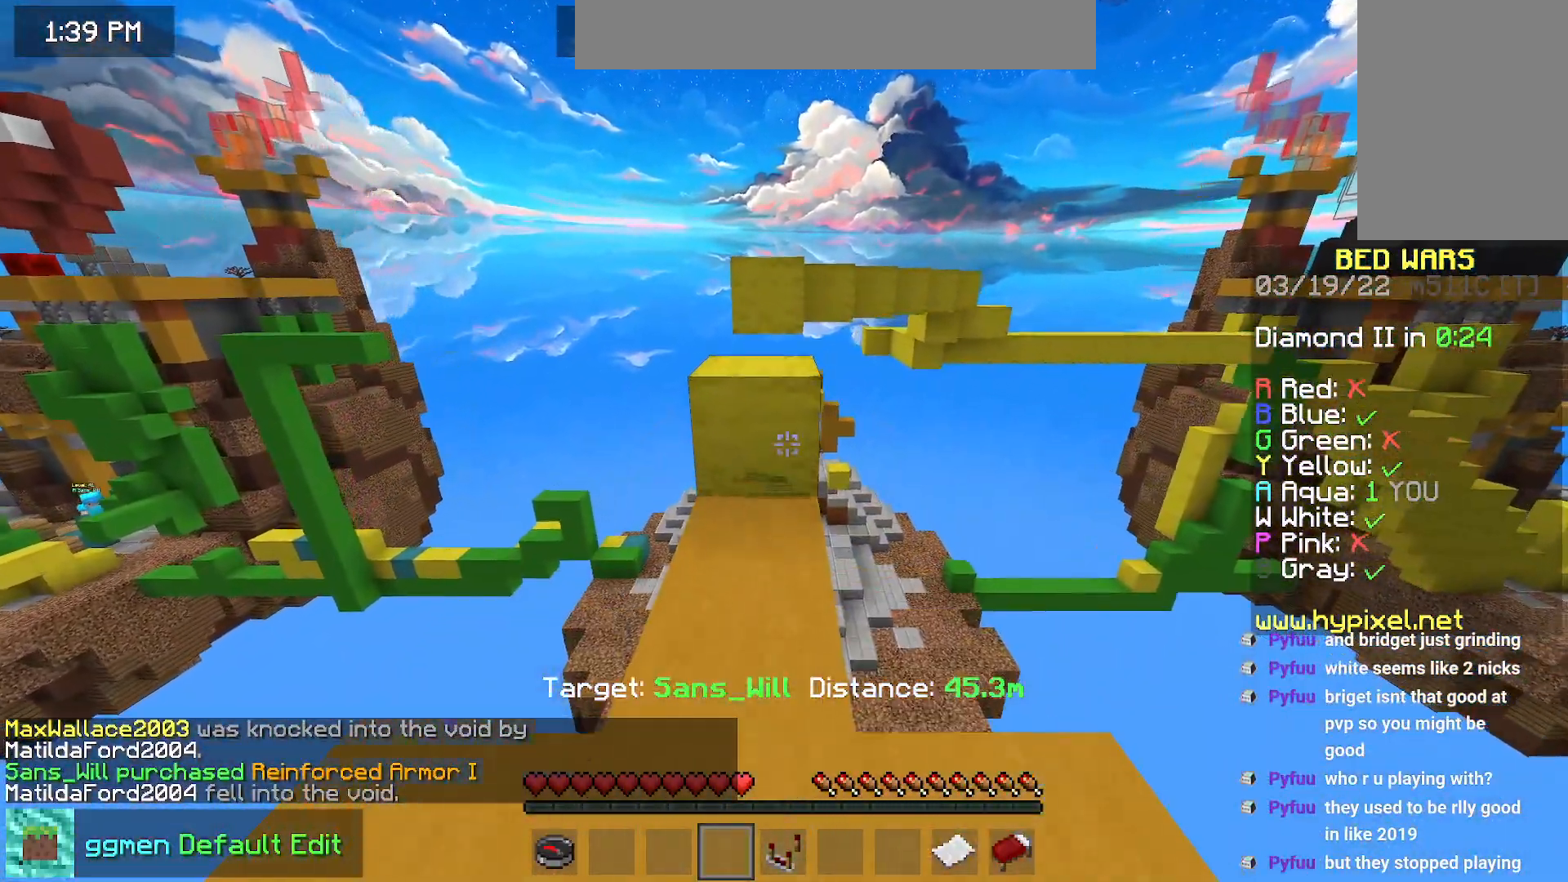
{"keys": ["up"], "mouse": [], "events": [[101, "space", "down"], [351, "space", "up"]]}
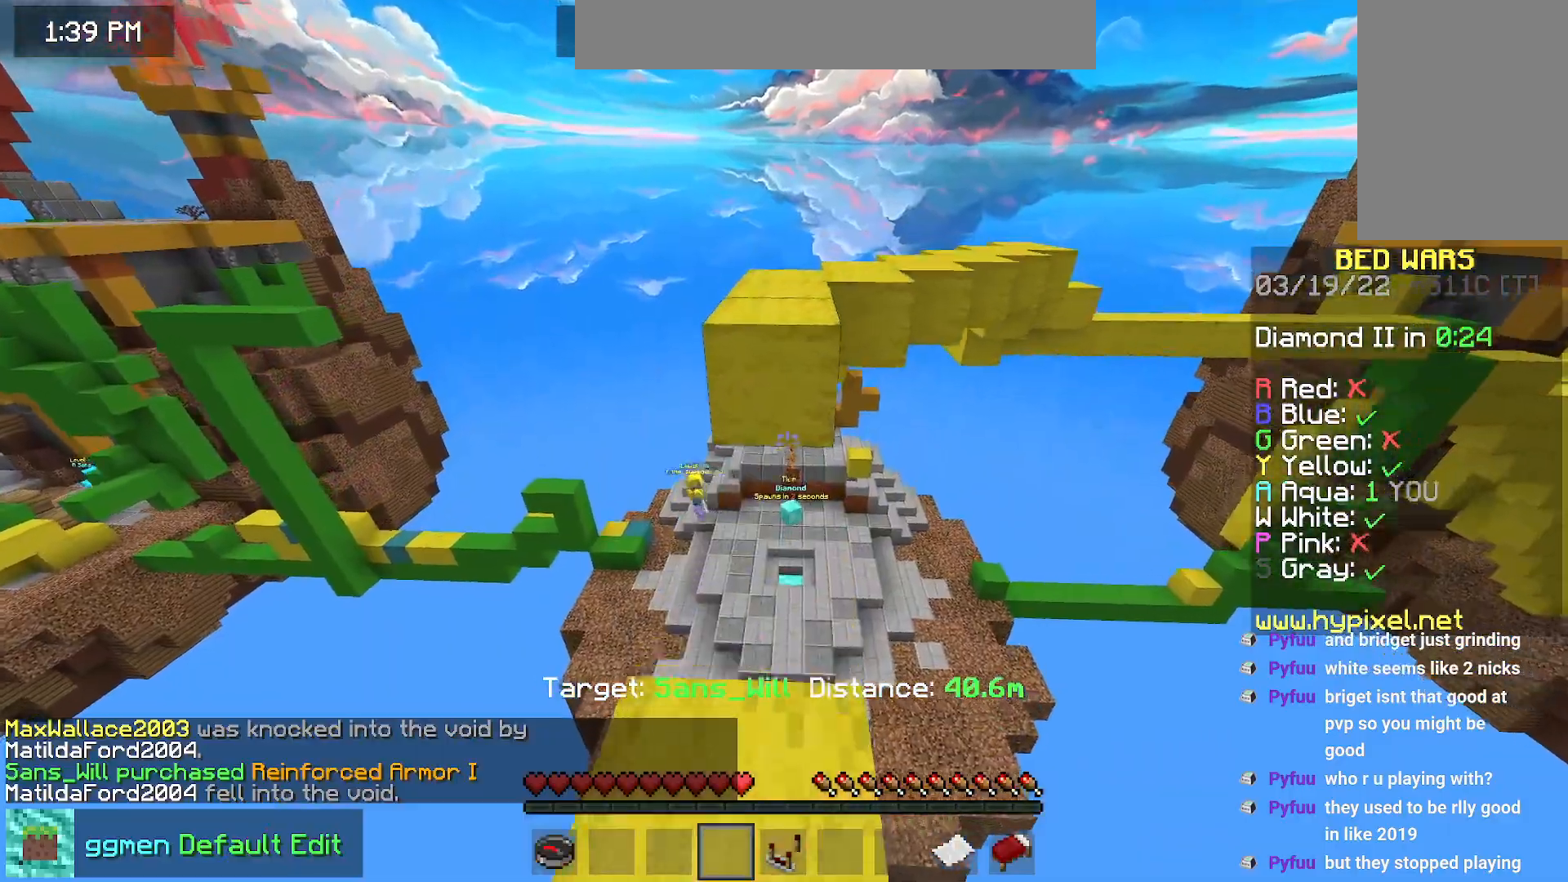
{"keys": [], "mouse": [], "events": [[33, "space", "down"], [200, "space", "up"], [200, "up", "up"]]}
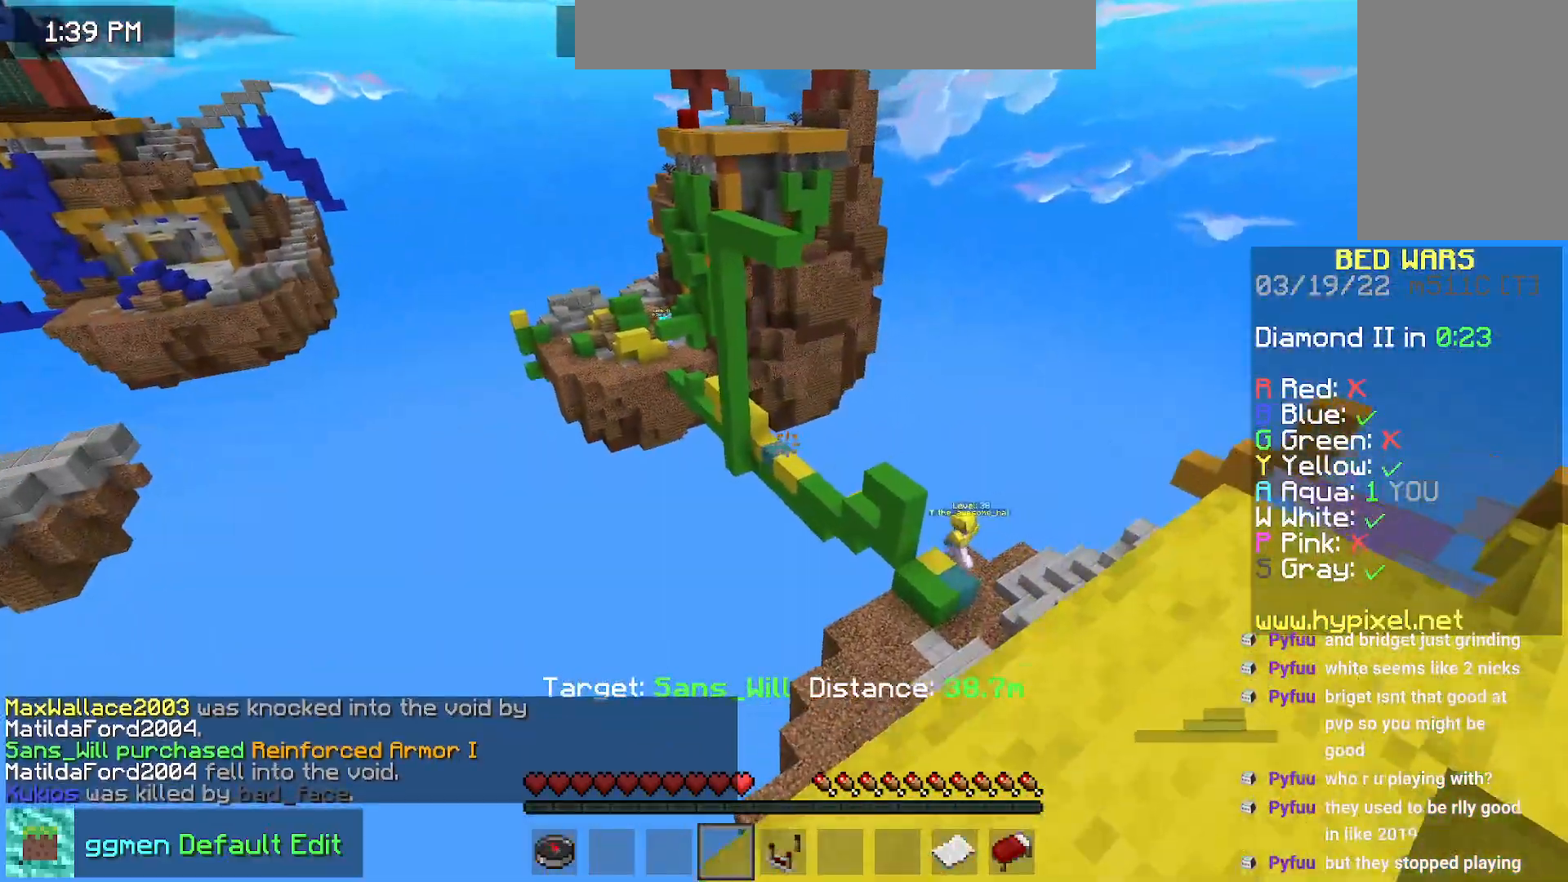
{"keys": [], "mouse": [], "events": []}
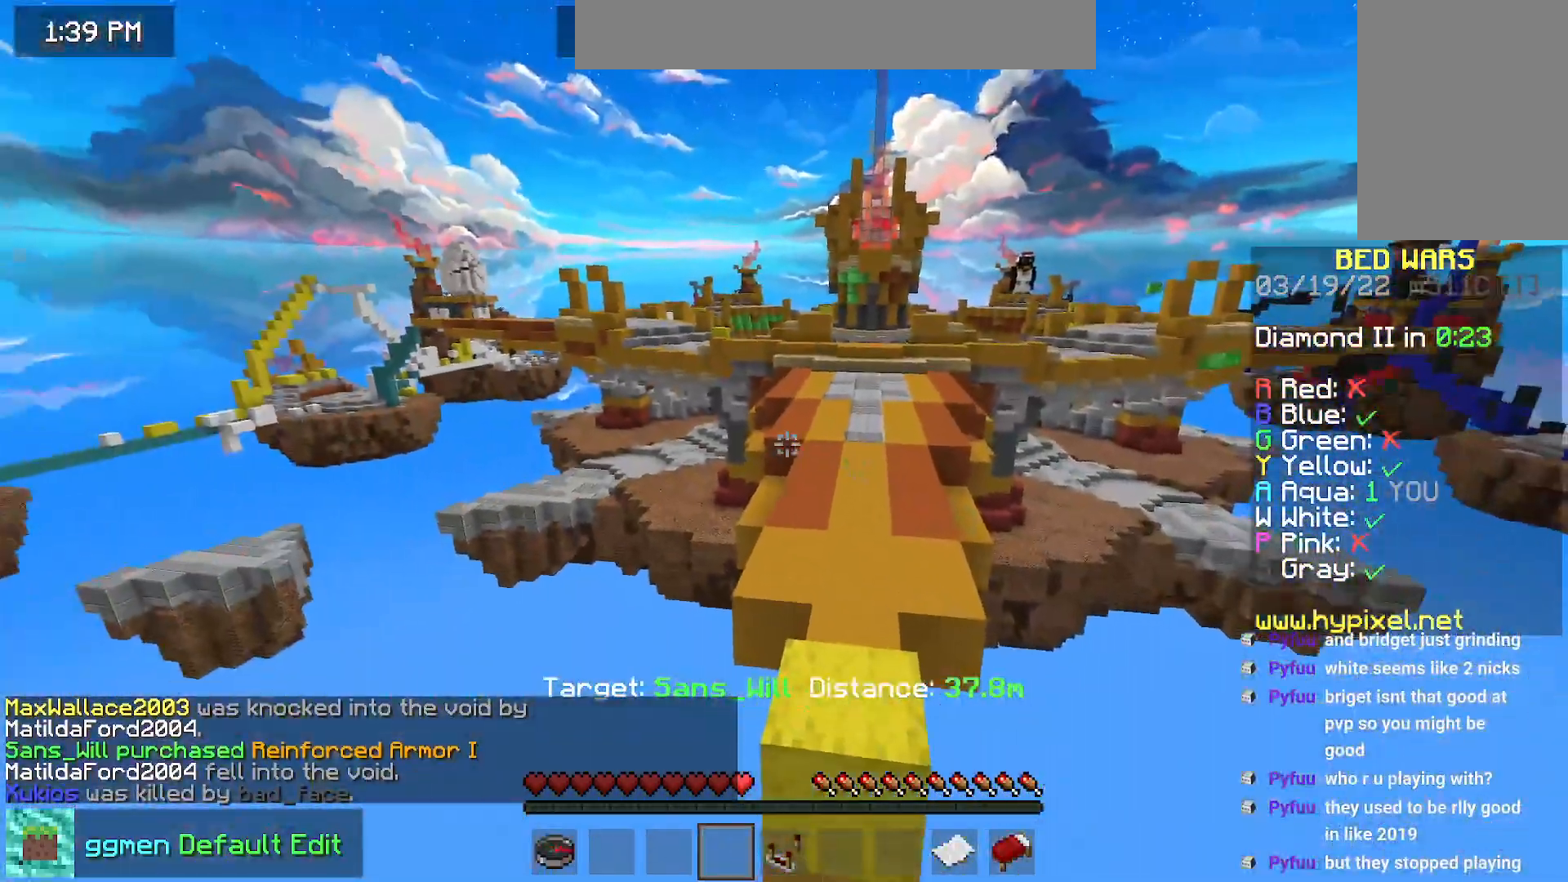
{"keys": ["up"], "mouse": [], "events": [[83, "down", "down"], [334, "down", "up"], [450, "up", "down"]]}
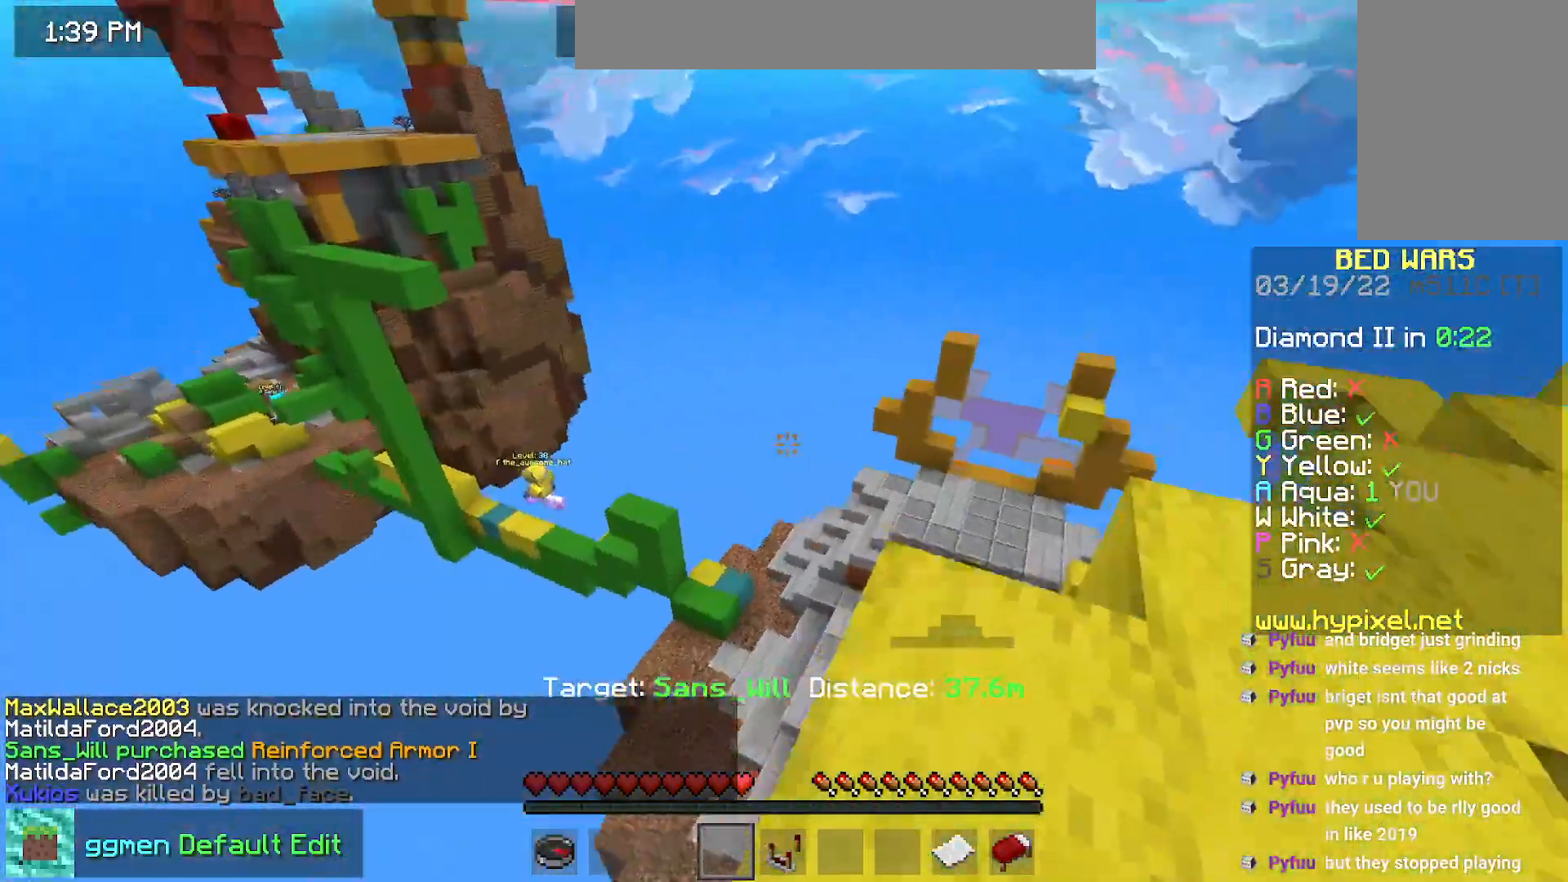
{"keys": ["space", "up"], "mouse": [], "events": [[234, "space", "down"]]}
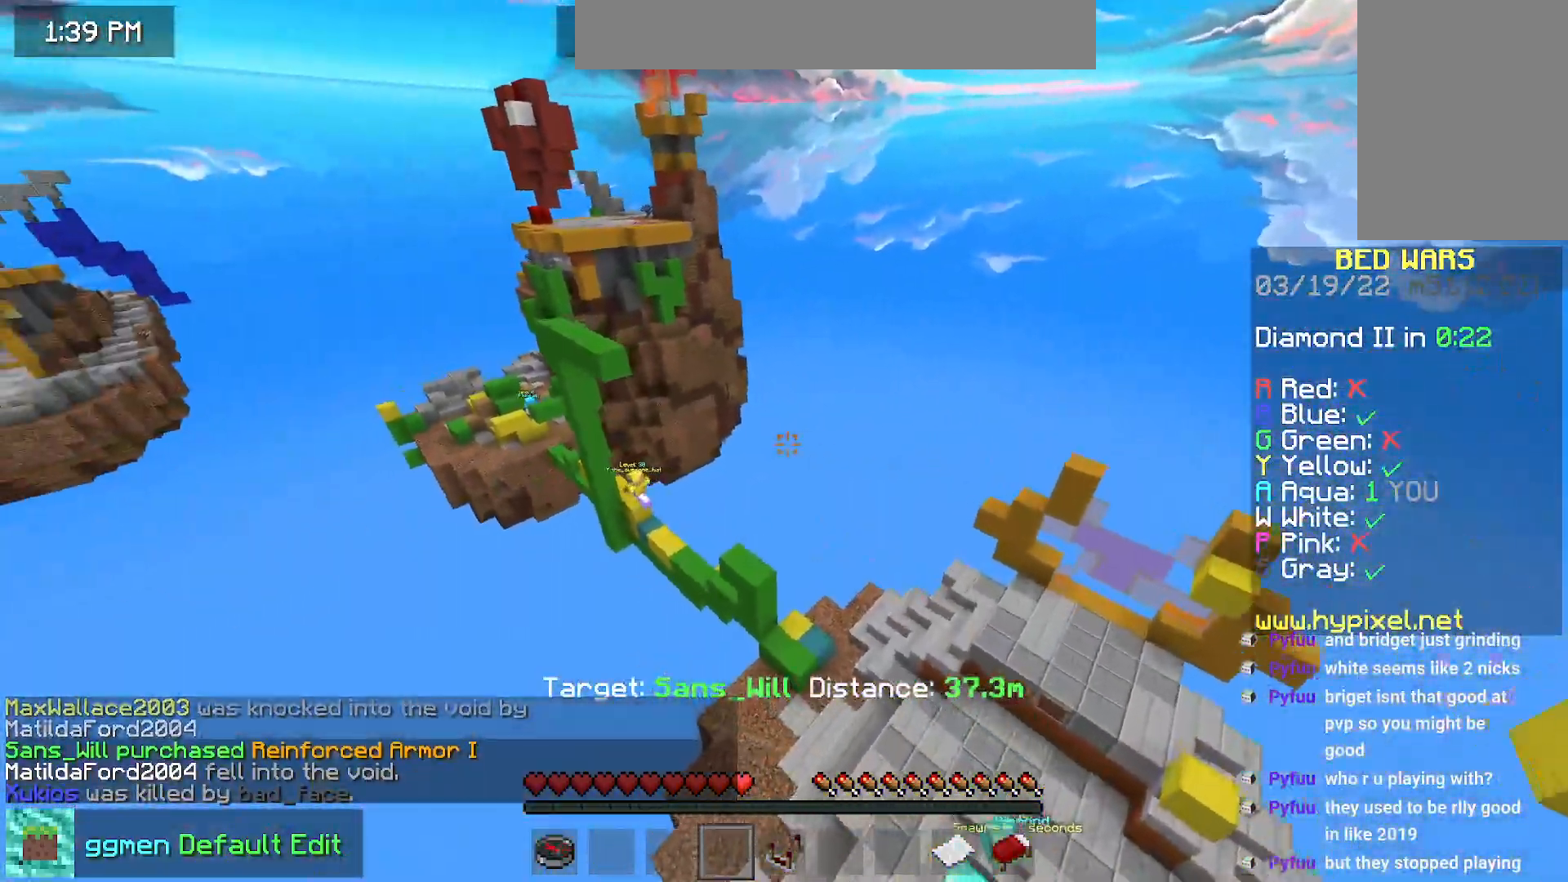
{"keys": ["up"], "mouse": [], "events": [[233, "space", "up"]]}
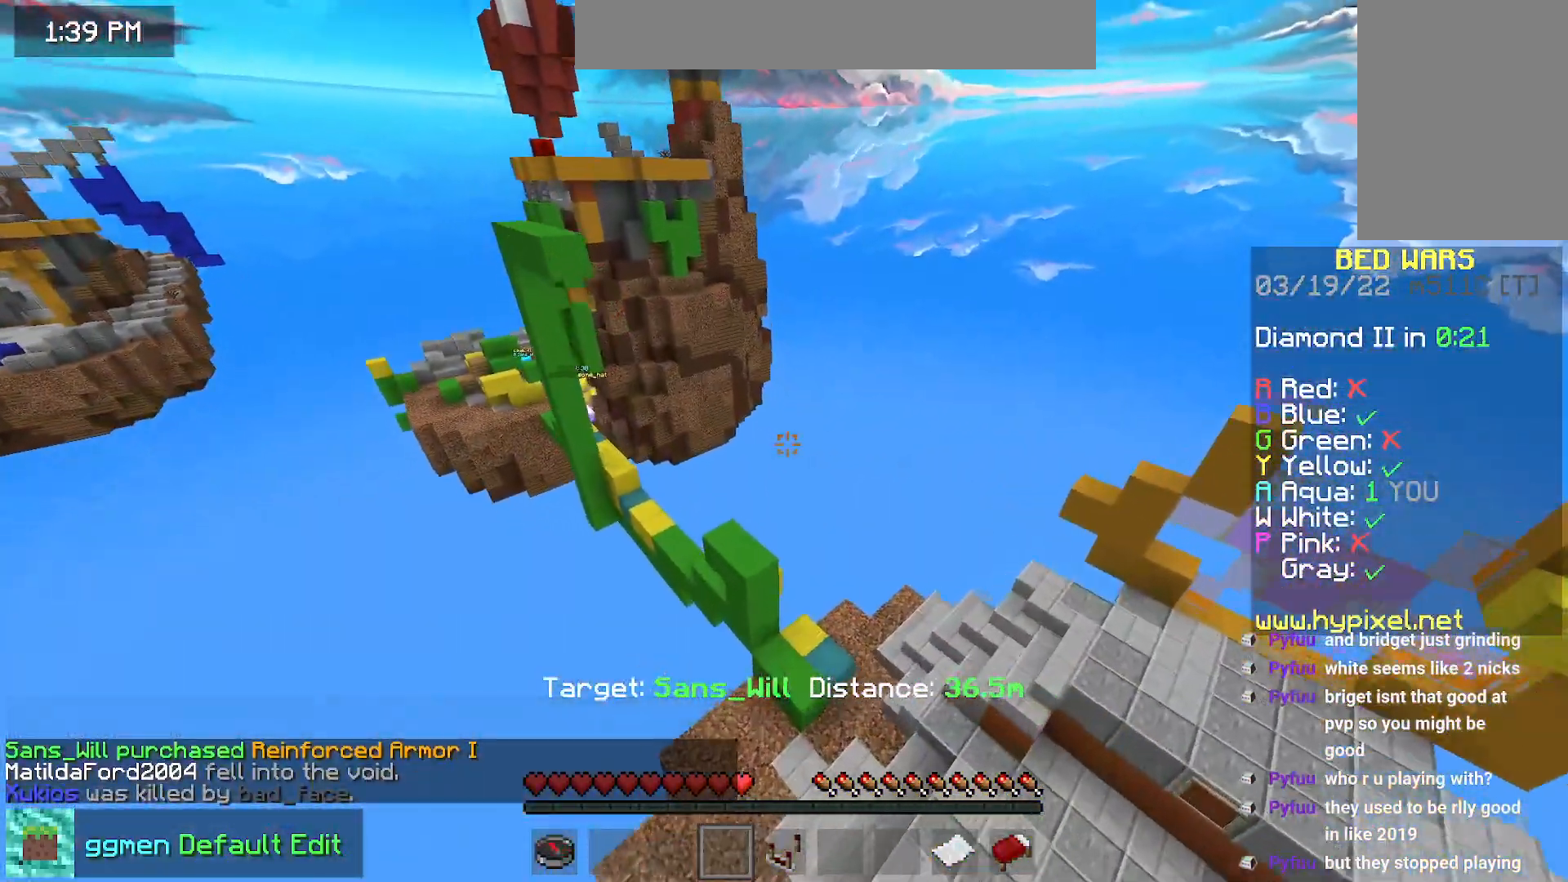
{"keys": ["right", "space", "up"], "mouse": [], "events": [[101, "right", "down"], [184, "space", "down"]]}
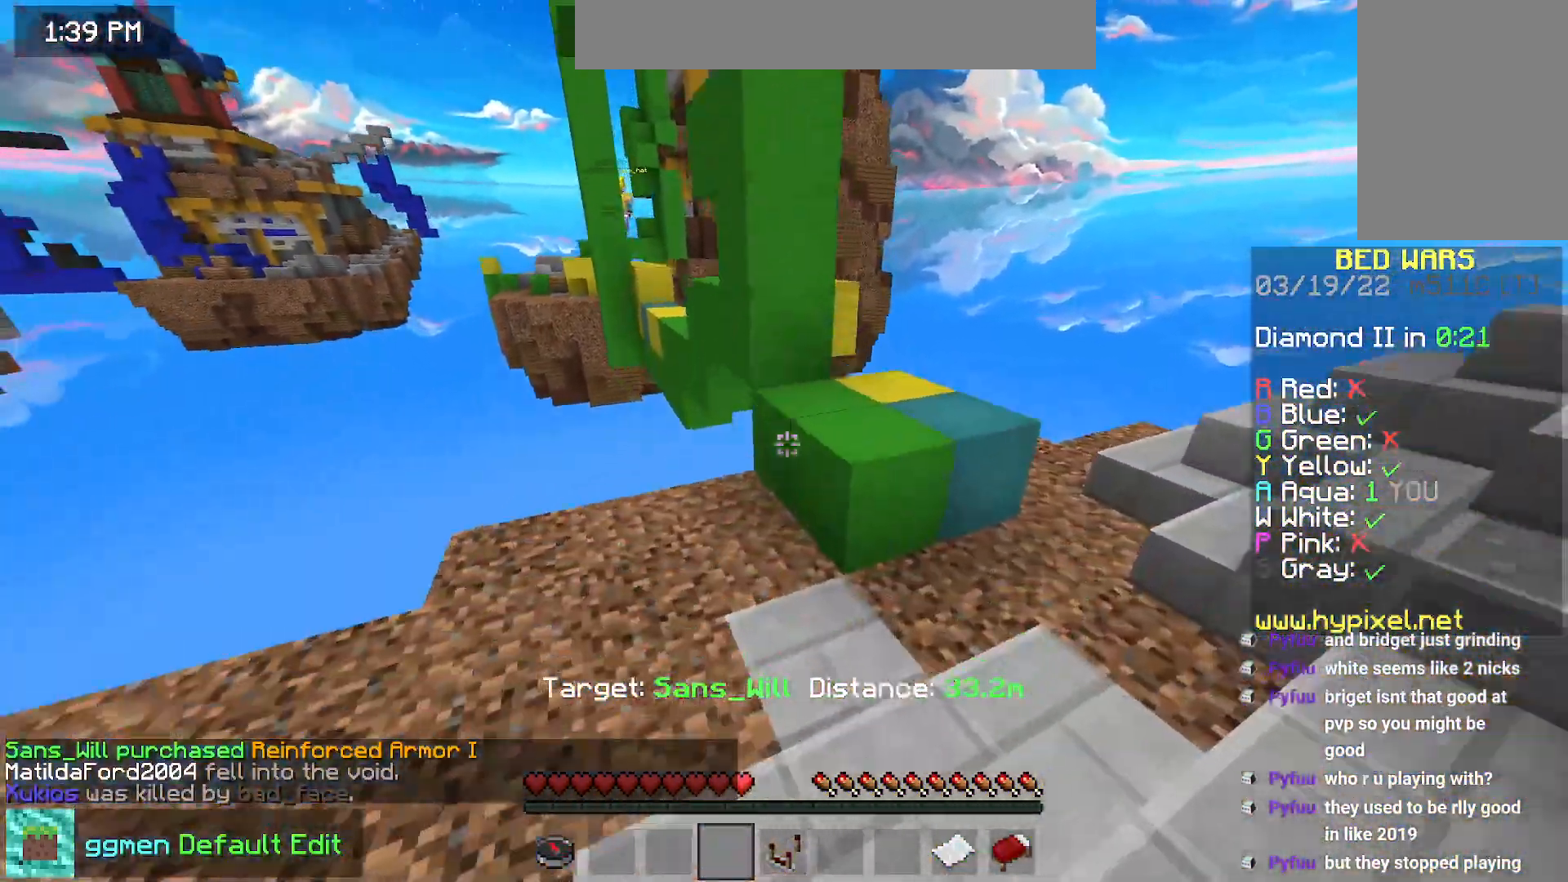
{"keys": ["up"], "mouse": [], "events": [[250, "right", "up"], [300, "space", "up"]]}
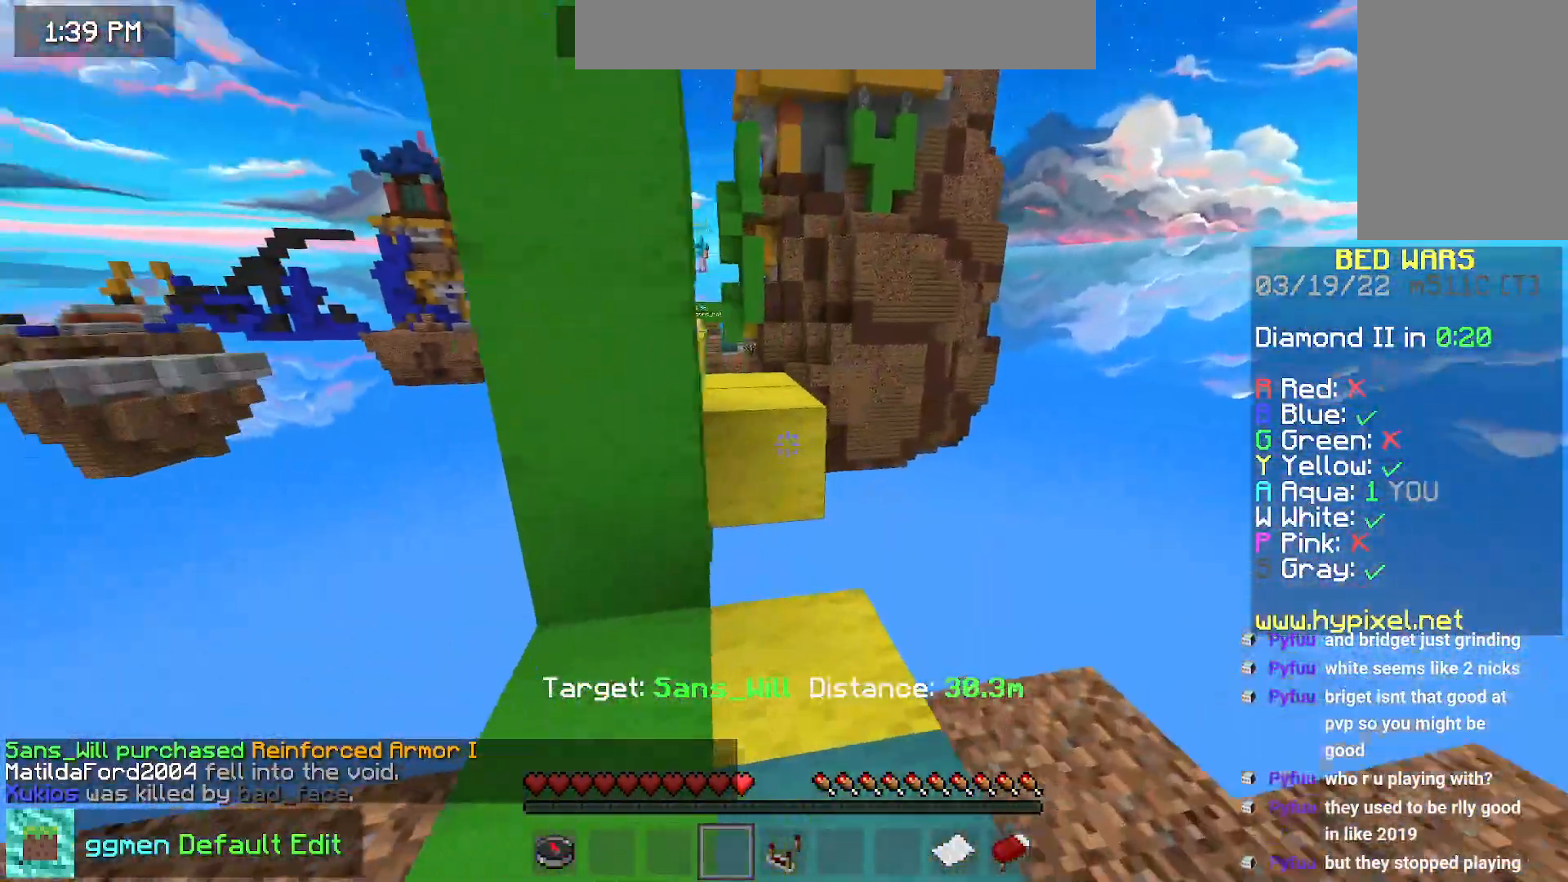
{"keys": ["space", "up"], "mouse": [], "events": [[284, "space", "down"]]}
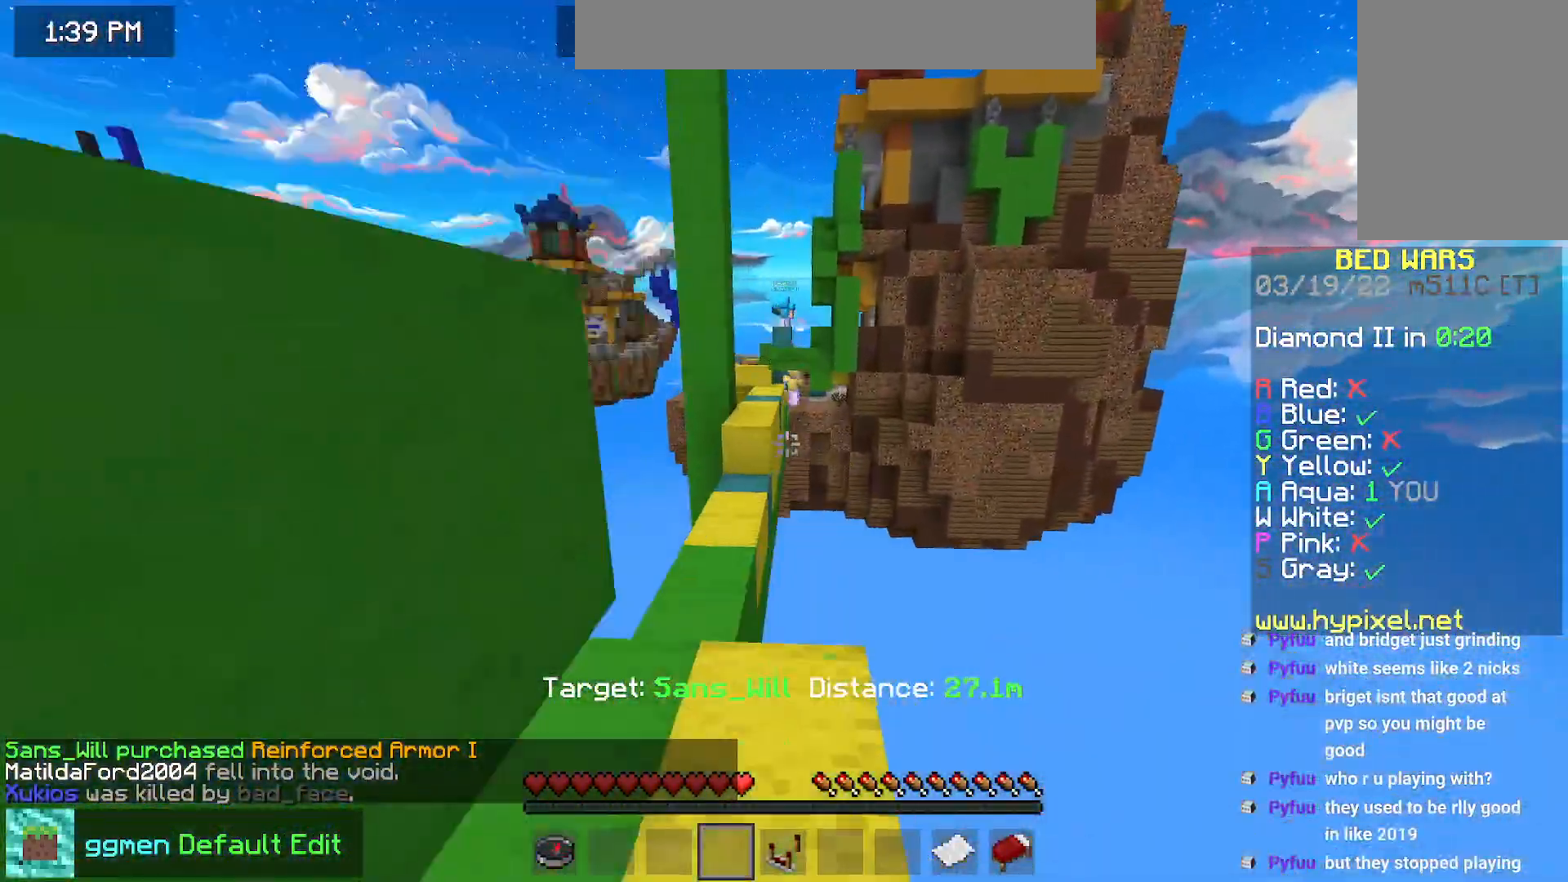
{"keys": ["space", "up"], "mouse": [], "events": [[284, "left", "down"], [484, "left", "up"]]}
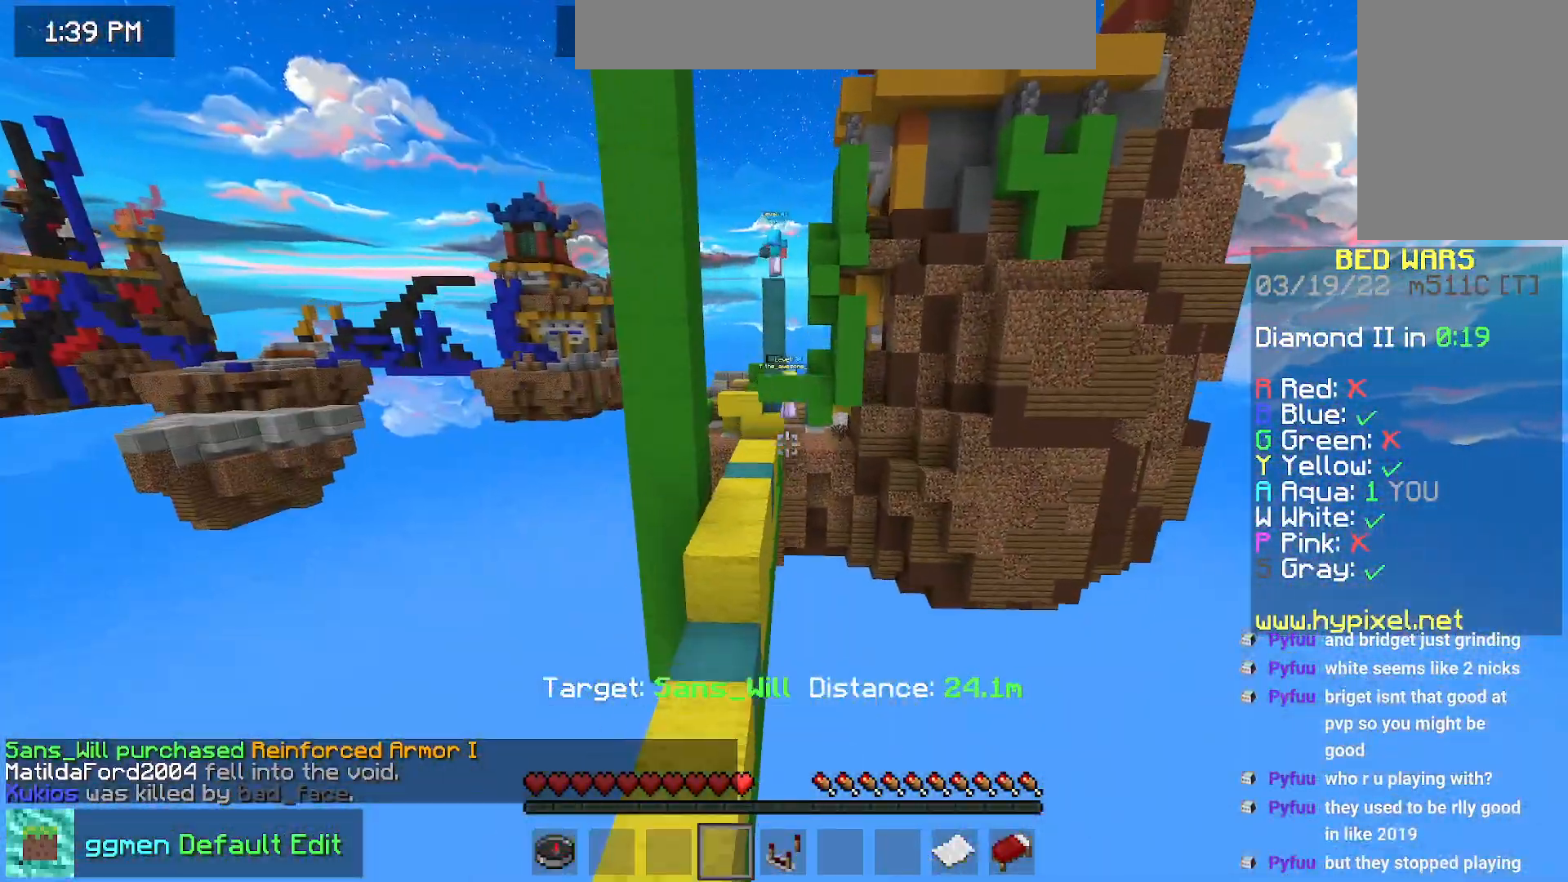
{"keys": ["space", "up"], "mouse": [], "events": []}
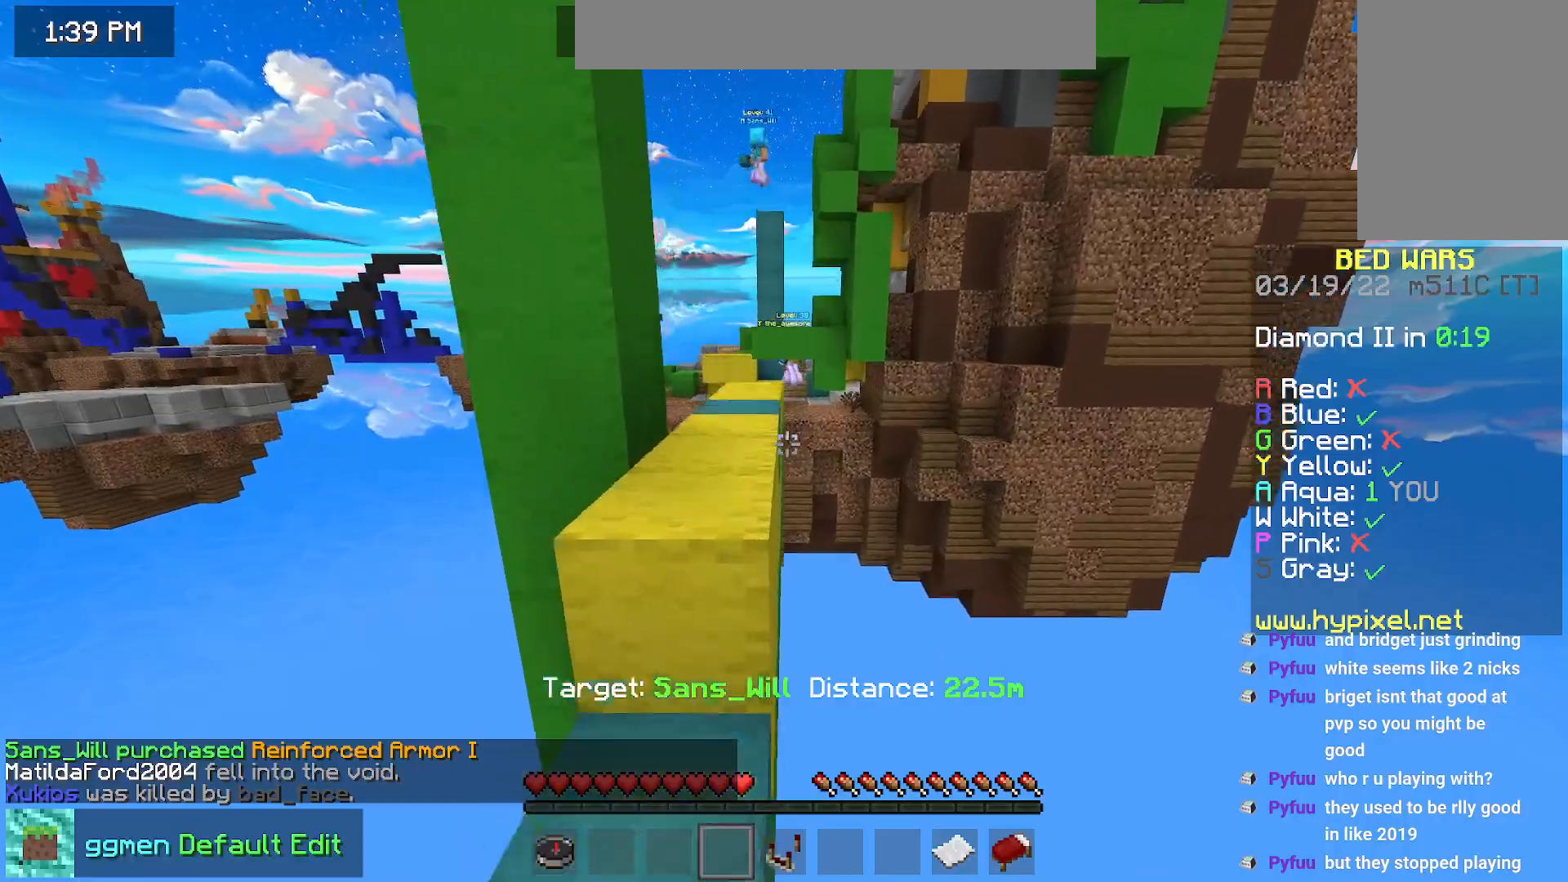
{"keys": ["space", "up"], "mouse": [], "events": []}
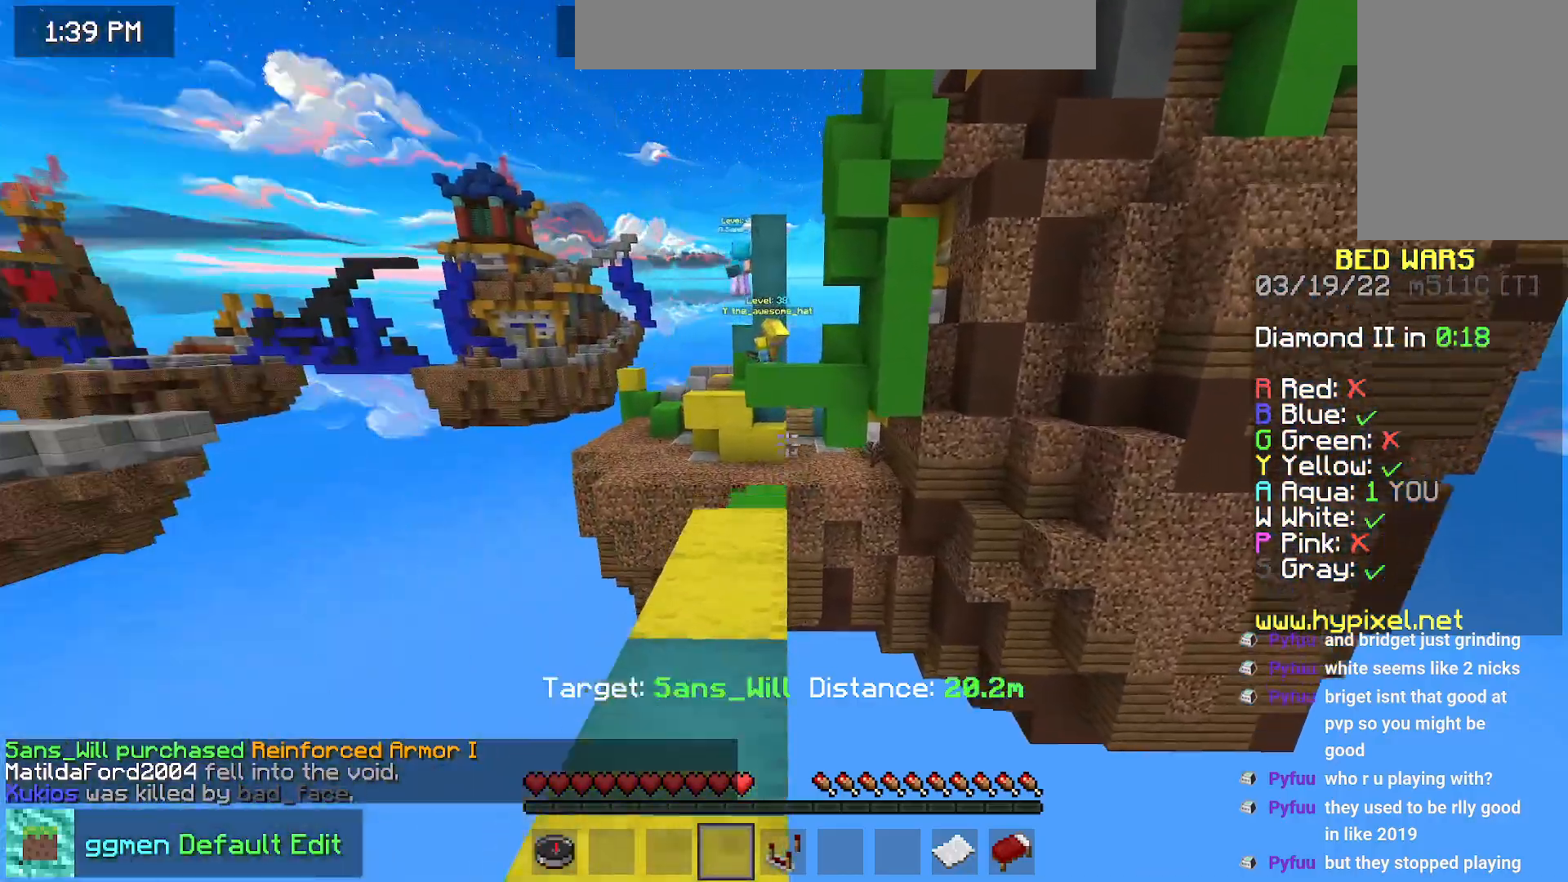
{"keys": ["left", "up"], "mouse": [], "events": [[267, "left", "down"], [451, "space", "up"]]}
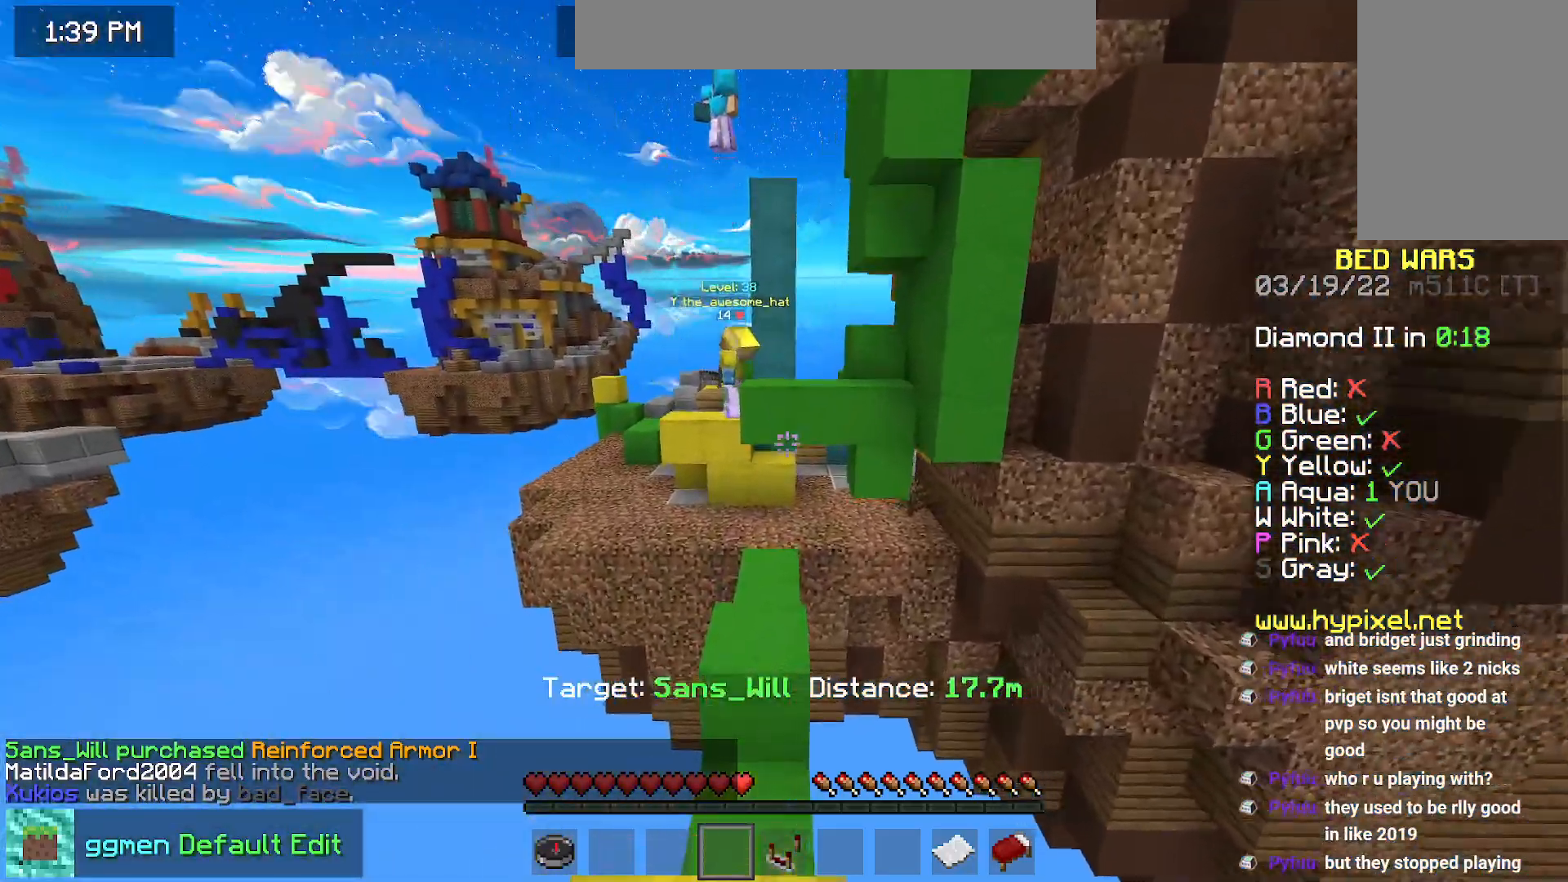
{"keys": ["left", "space", "up"], "mouse": [], "events": [[133, "space", "down"], [233, "space", "up"], [317, "space", "down"]]}
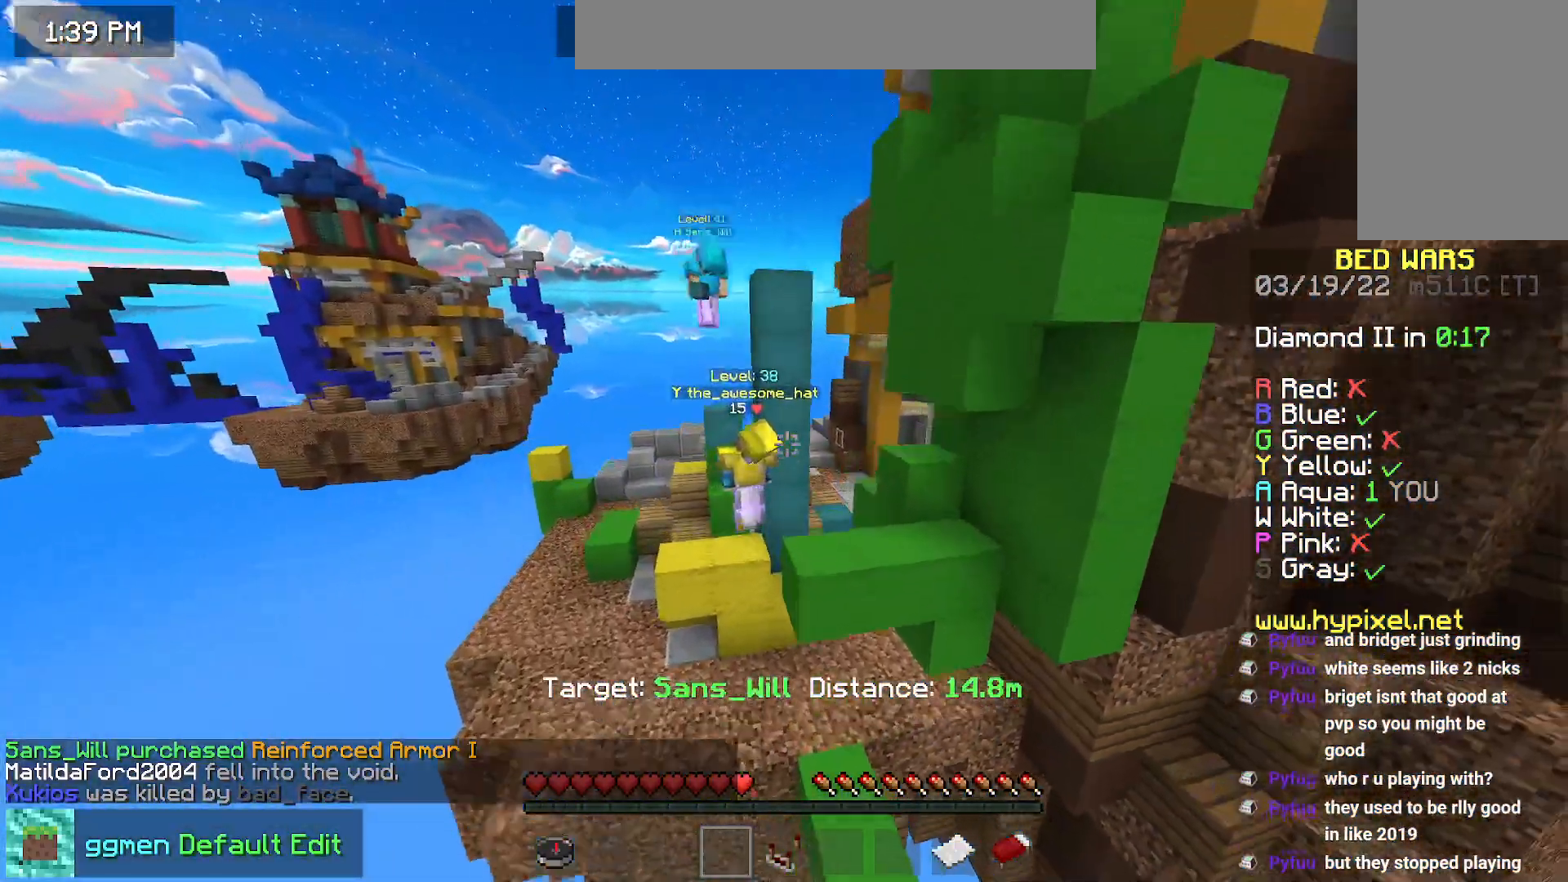
{"keys": [], "mouse": [], "events": [[84, "up", "up"], [418, "space", "up"], [434, "left", "up"]]}